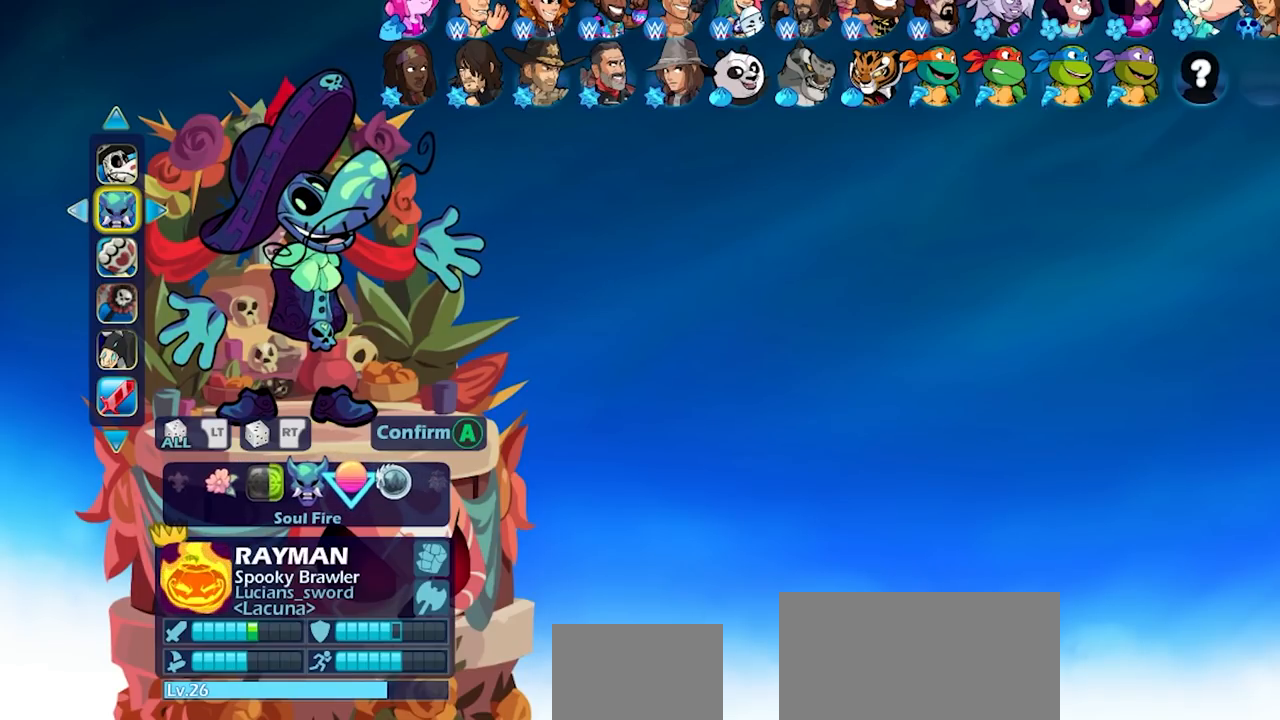
Gameplay with a controller (PlayStation layout); each line is a JSON object with the inputs held at the frame after it. "events" lists button and stick changes between this image and that frame as [ms after this image, input, new state], when the widget could be followed in between. Not read: L3 R3.
{"buttons": [], "left_stick": "center", "right_stick": "center", "events": [[50, "DPAD_LEFT", "up"]]}
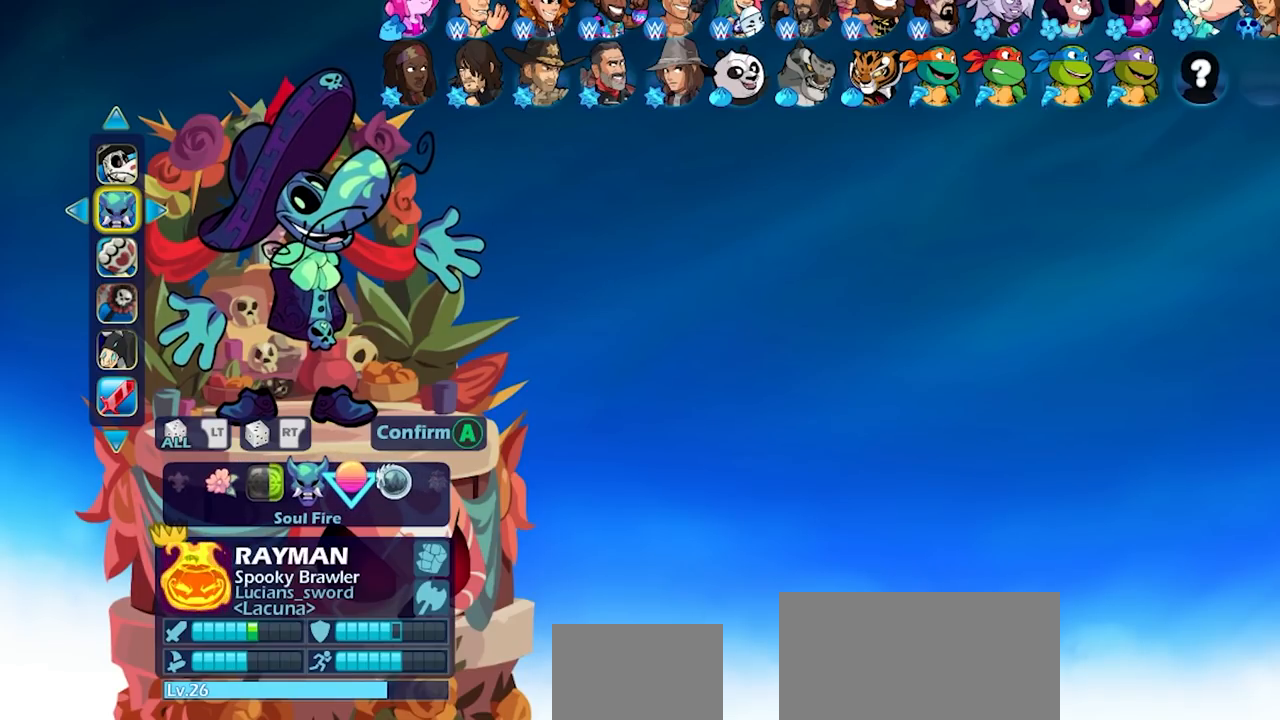
{"buttons": [], "left_stick": "center", "right_stick": "center", "events": []}
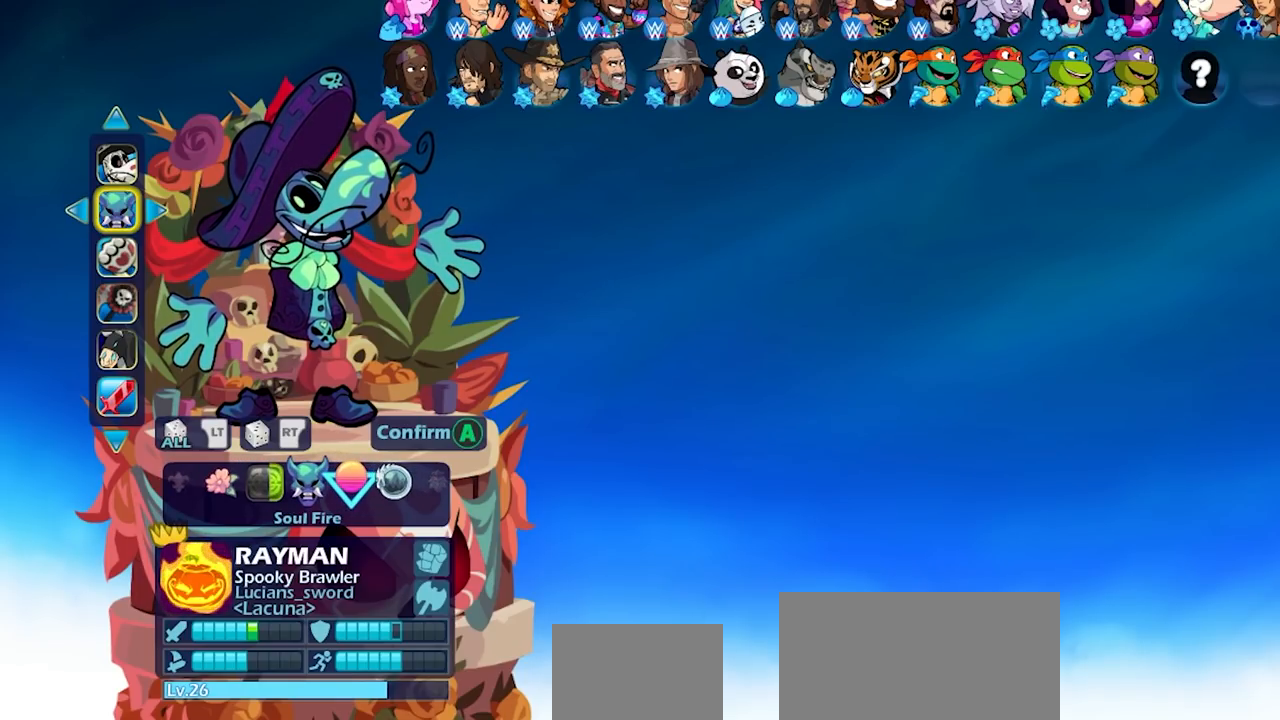
{"buttons": [], "left_stick": "center", "right_stick": "center", "events": []}
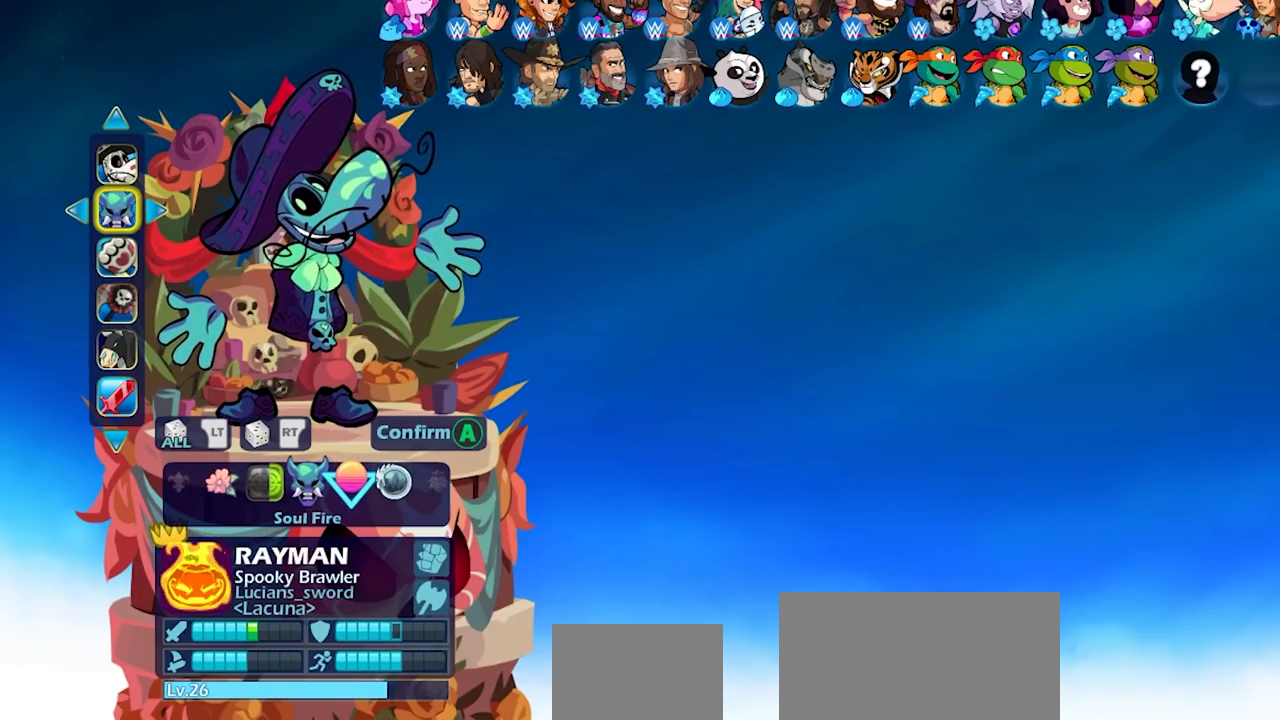
{"buttons": [], "left_stick": "center", "right_stick": "center", "events": []}
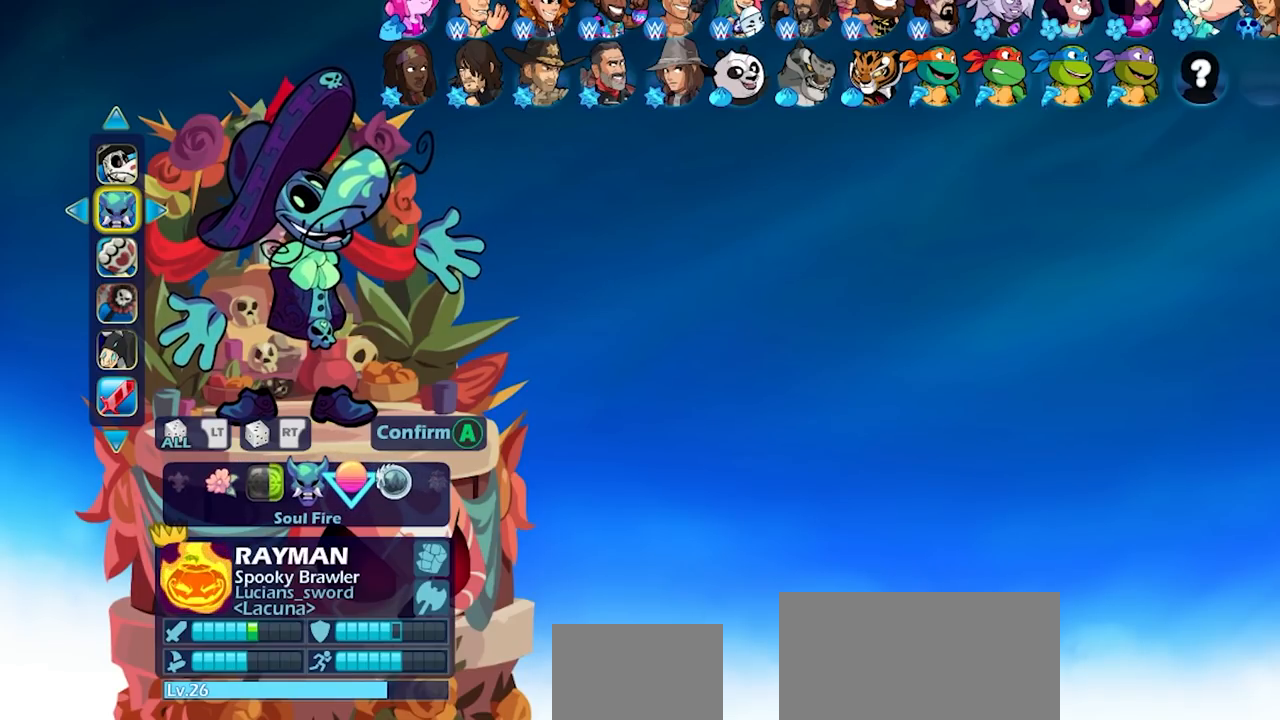
{"buttons": [], "left_stick": "center", "right_stick": "center", "events": []}
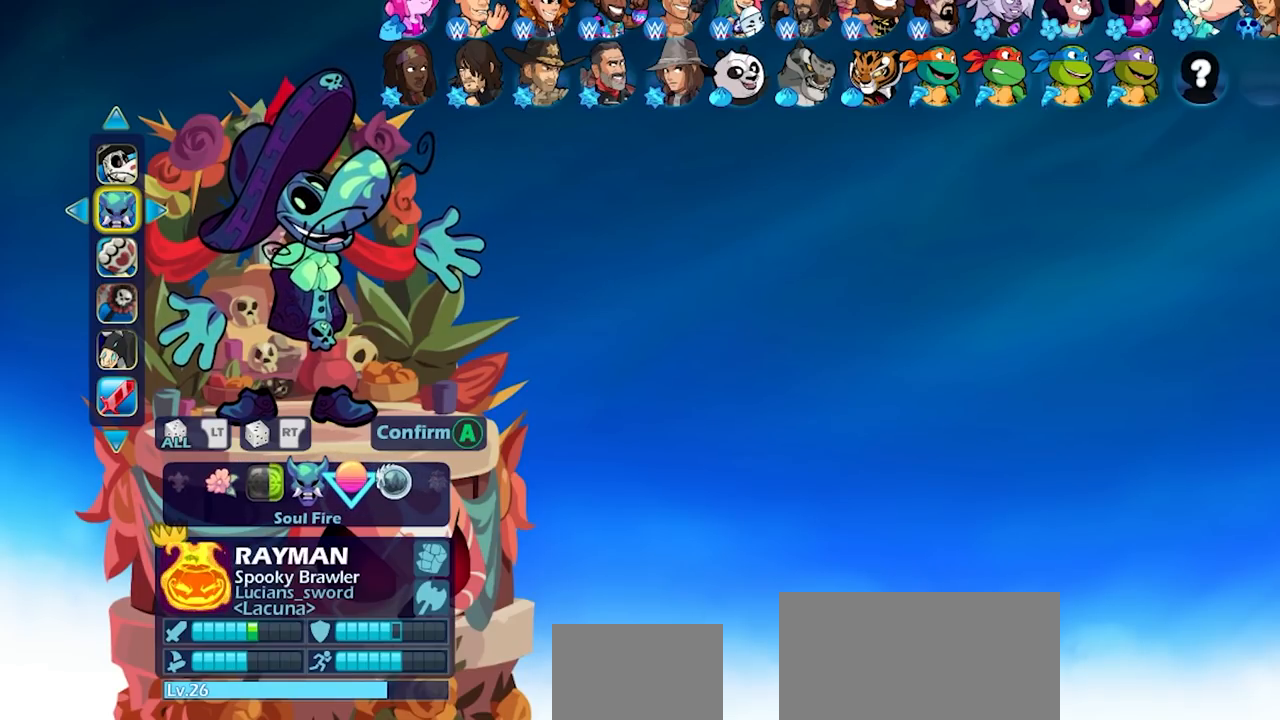
{"buttons": [], "left_stick": "center", "right_stick": "center", "events": []}
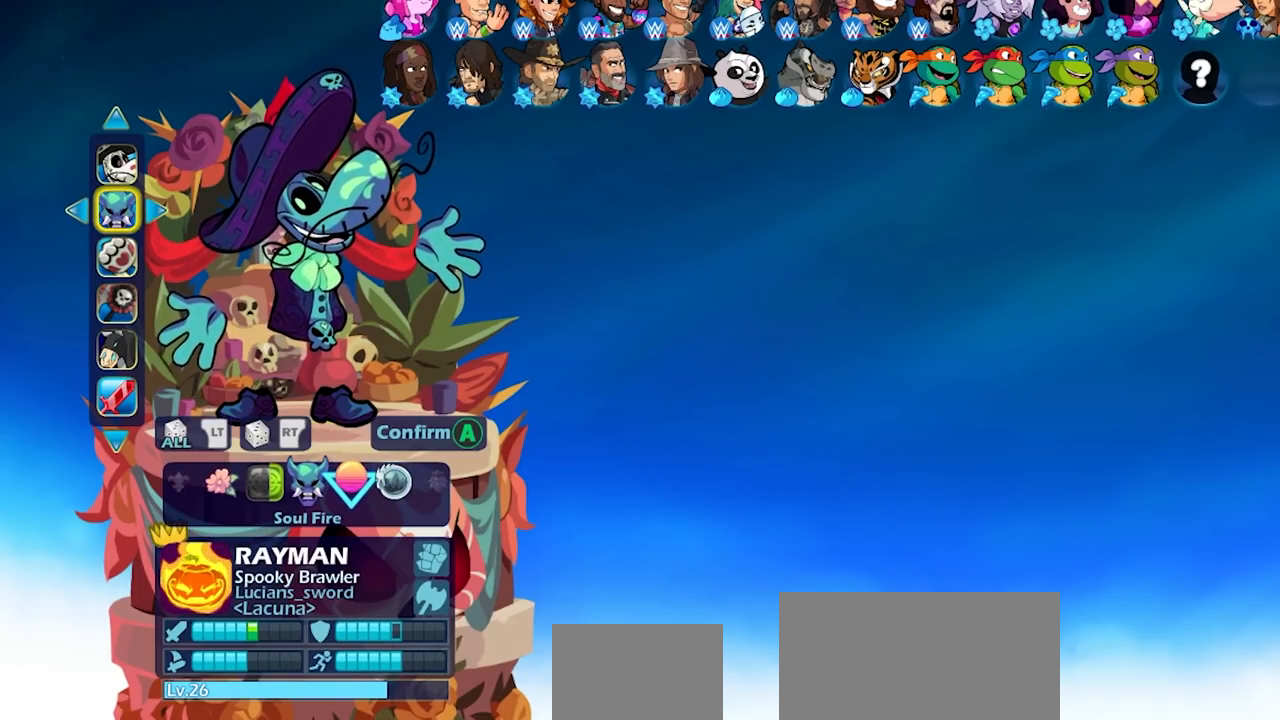
{"buttons": [], "left_stick": "center", "right_stick": "center", "events": [[50, "DPAD_RIGHT", "down"], [150, "DPAD_RIGHT", "up"], [267, "DPAD_RIGHT", "down"], [333, "DPAD_RIGHT", "up"]]}
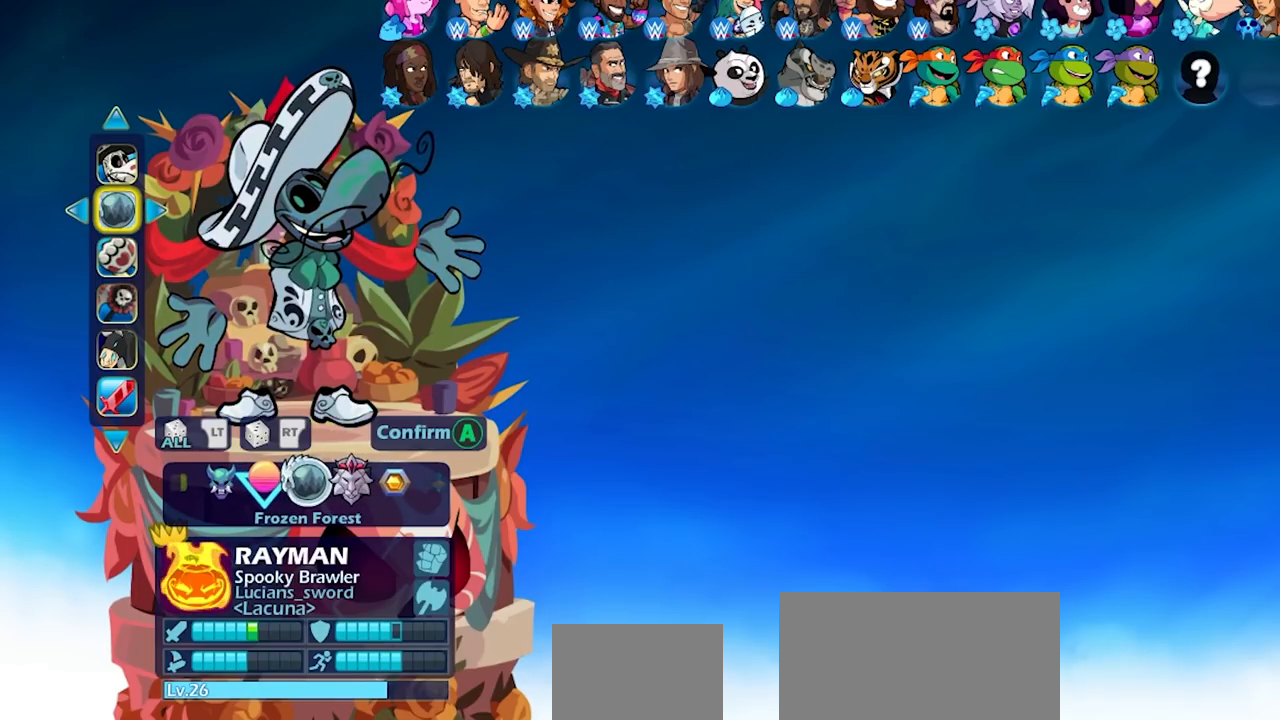
{"buttons": [], "left_stick": "center", "right_stick": "center", "events": []}
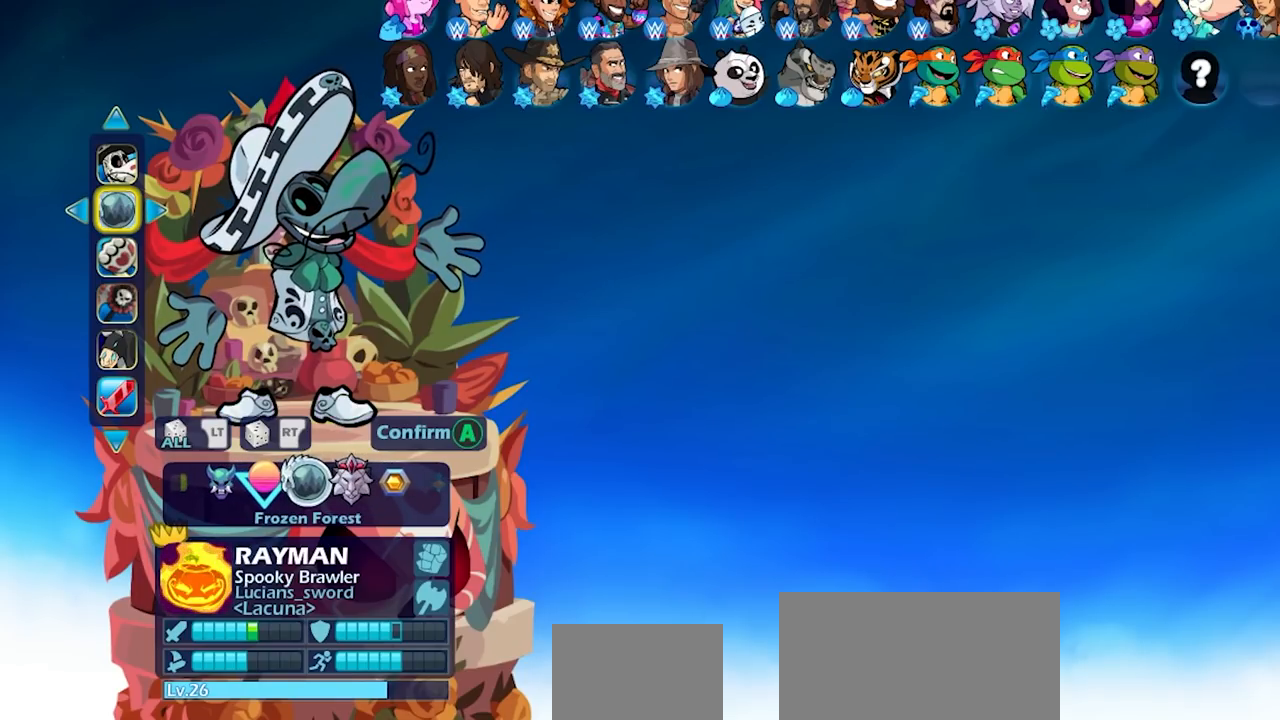
{"buttons": [], "left_stick": "center", "right_stick": "center", "events": [[367, "DPAD_LEFT", "down"], [500, "DPAD_LEFT", "up"]]}
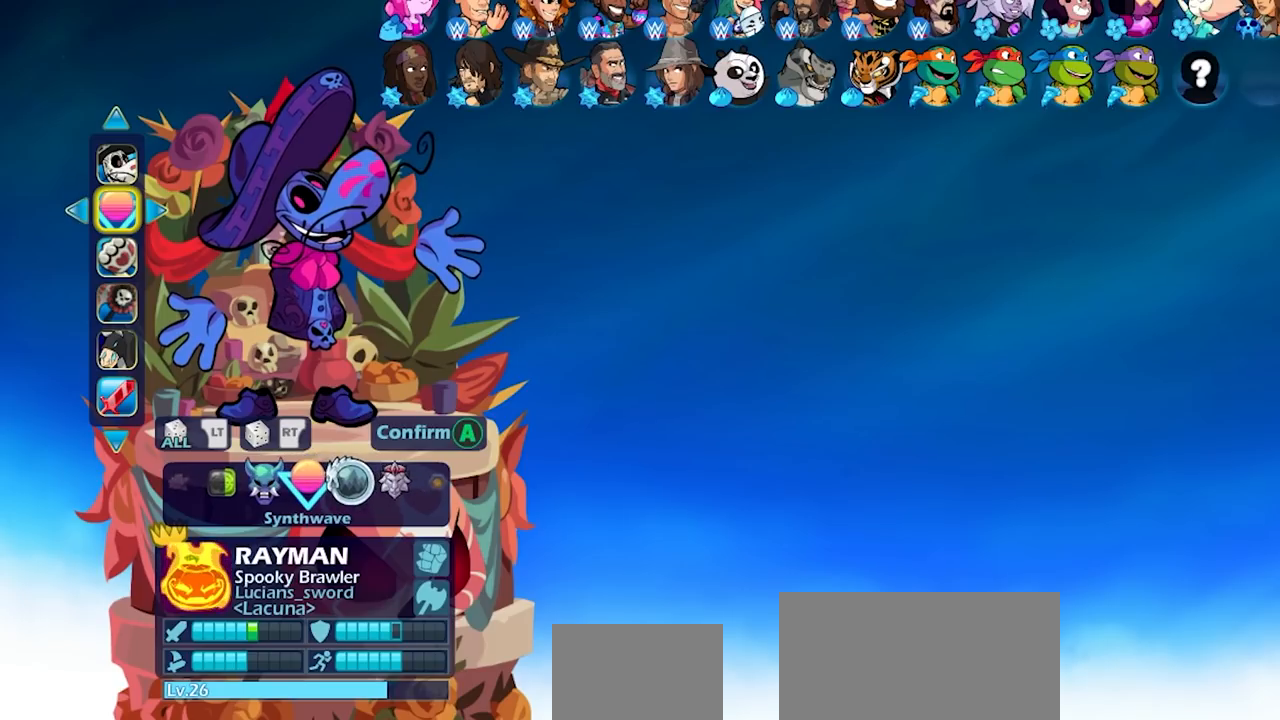
{"buttons": [], "left_stick": "center", "right_stick": "center", "events": [[100, "DPAD_LEFT", "down"], [217, "DPAD_LEFT", "up"]]}
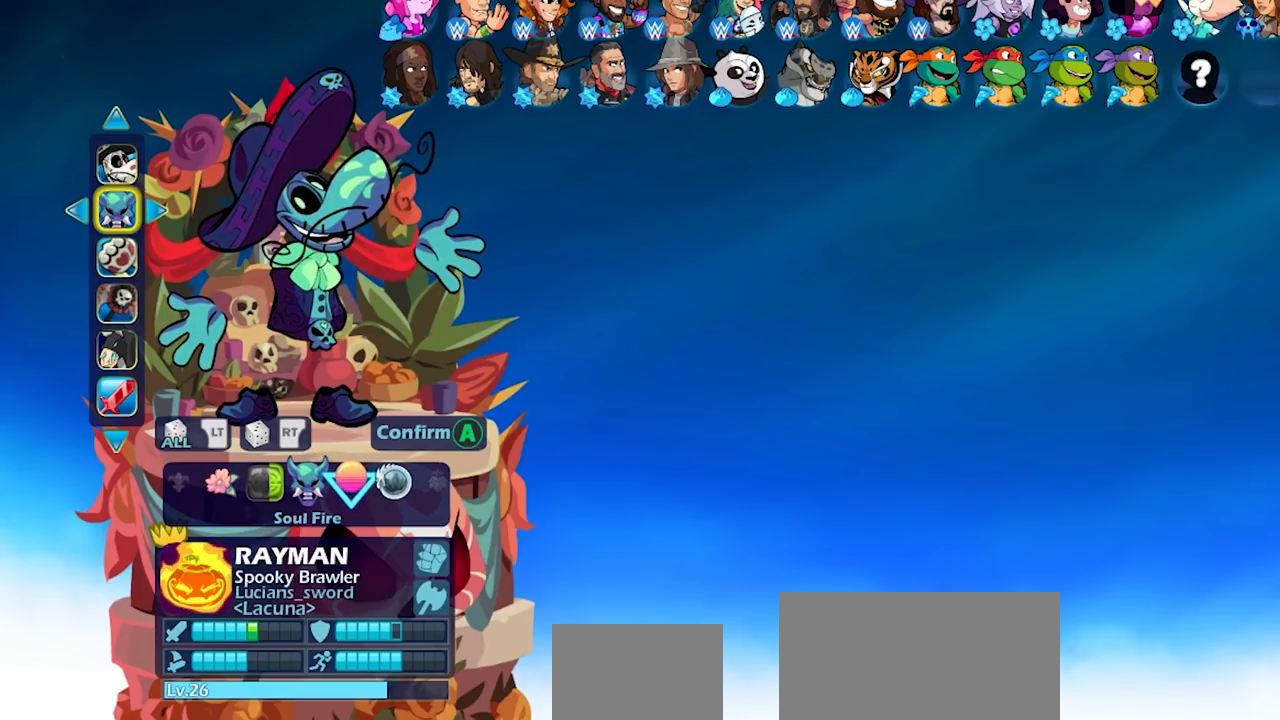
{"buttons": [], "left_stick": "center", "right_stick": "center", "events": []}
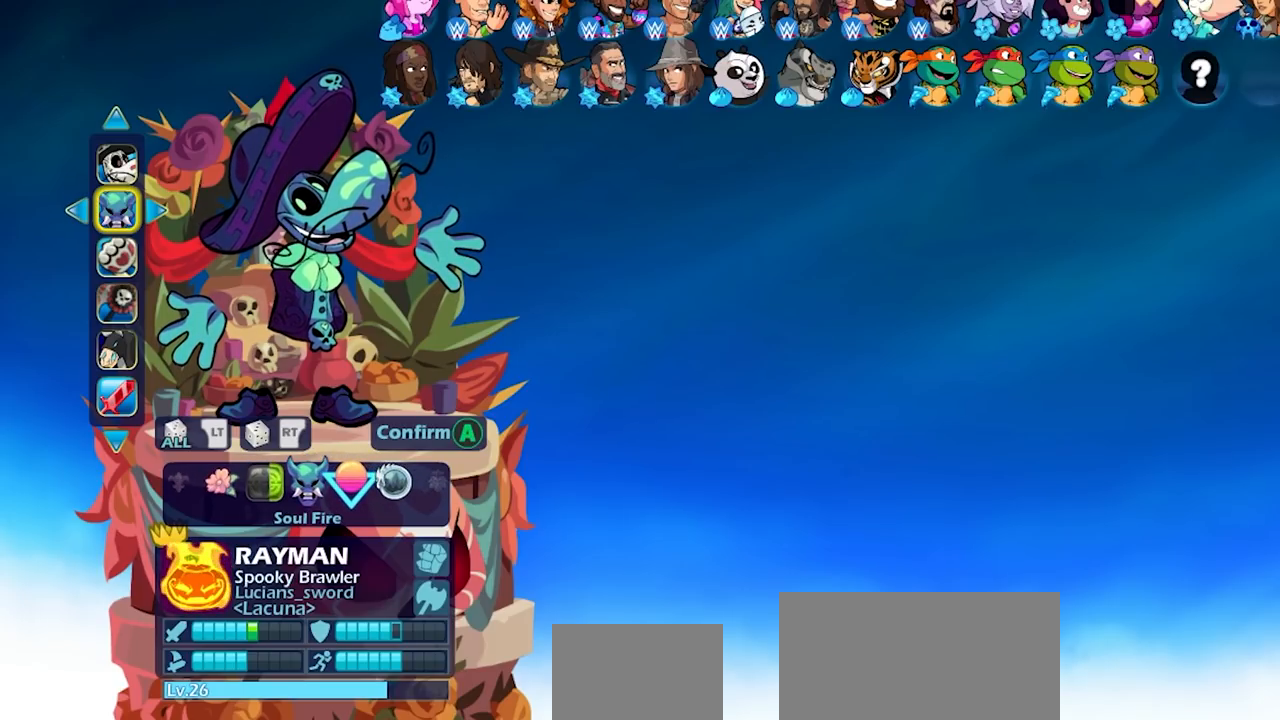
{"buttons": [], "left_stick": "center", "right_stick": "center", "events": [[183, "DPAD_LEFT", "down"], [317, "DPAD_LEFT", "up"]]}
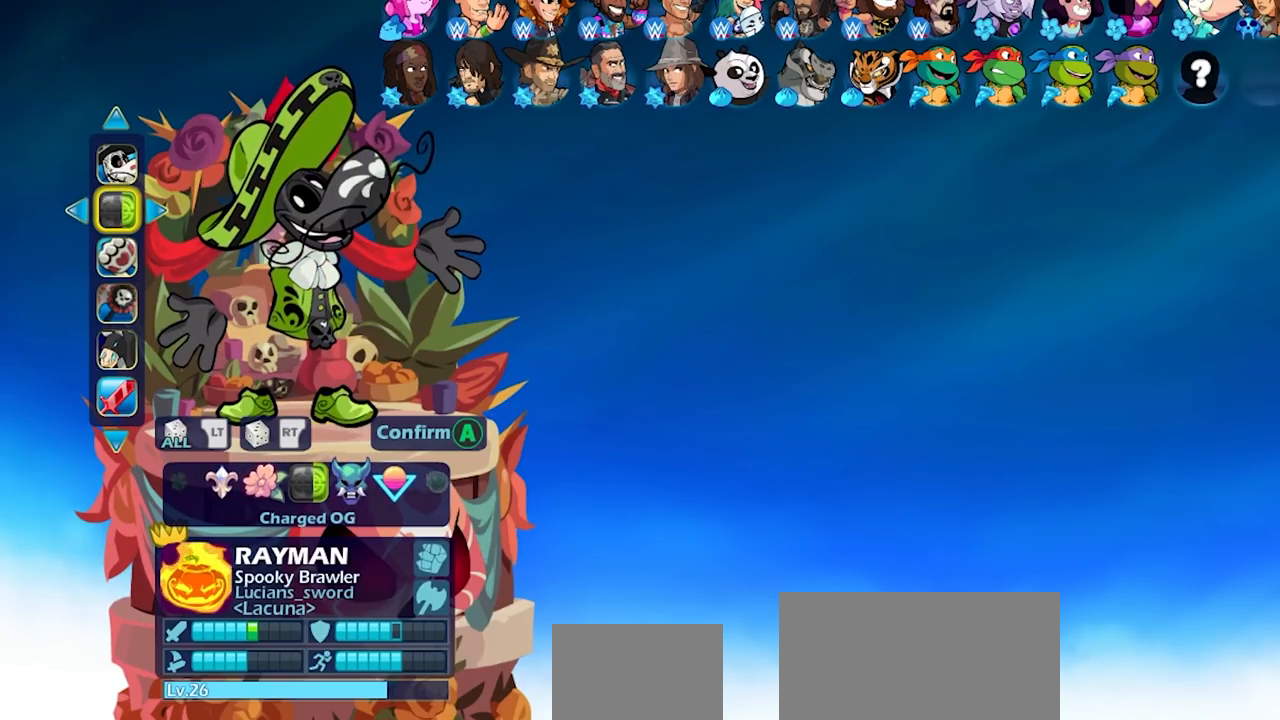
{"buttons": [], "left_stick": "center", "right_stick": "center", "events": []}
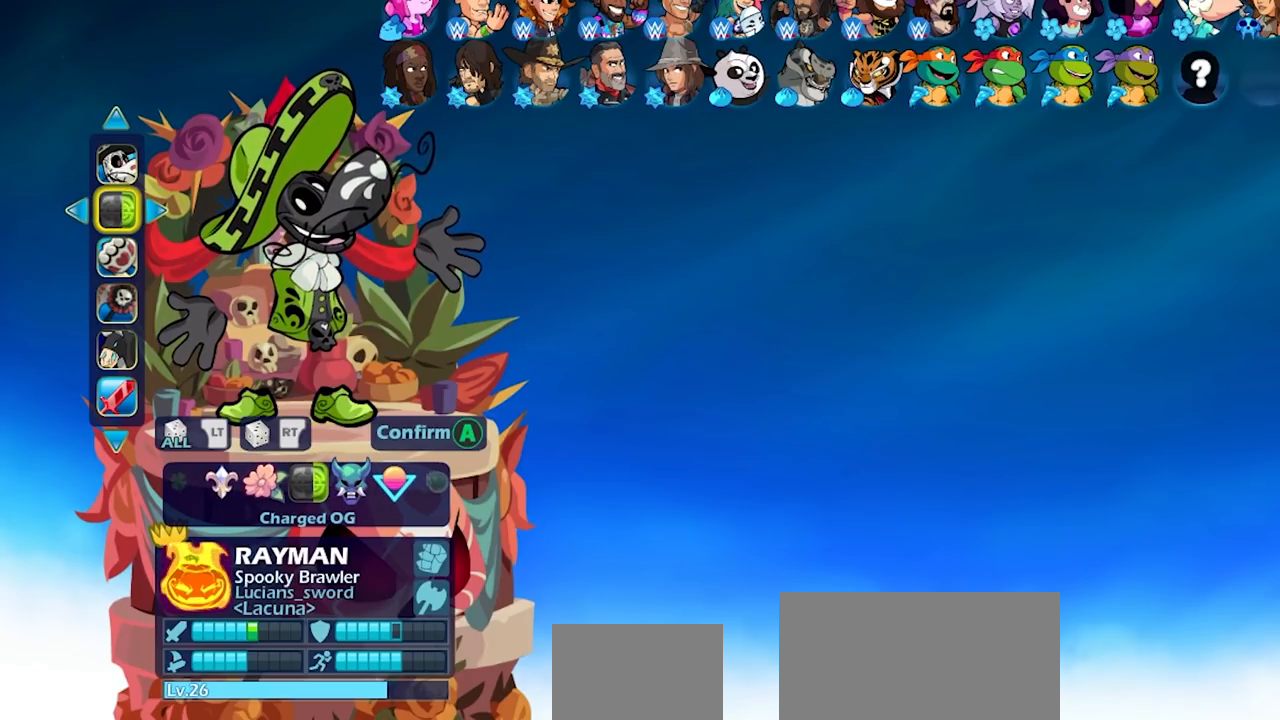
{"buttons": [], "left_stick": "center", "right_stick": "center", "events": []}
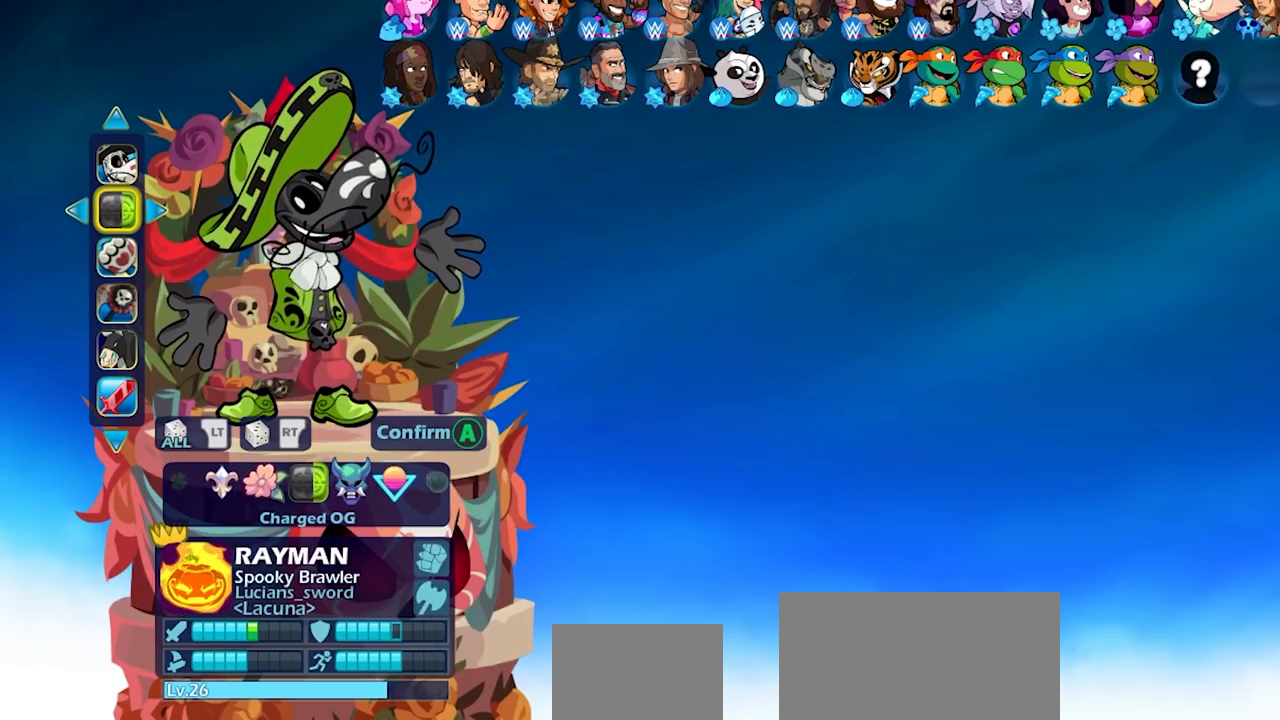
{"buttons": [], "left_stick": "center", "right_stick": "center", "events": []}
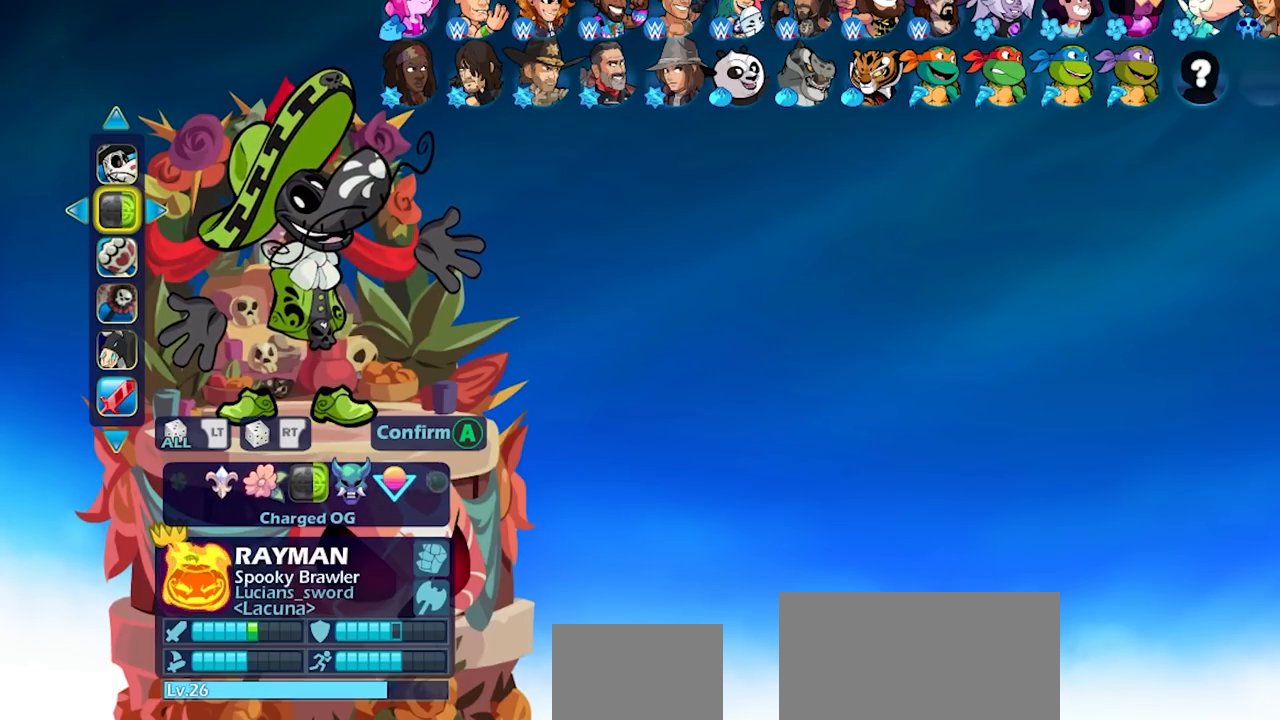
{"buttons": [], "left_stick": "center", "right_stick": "center", "events": []}
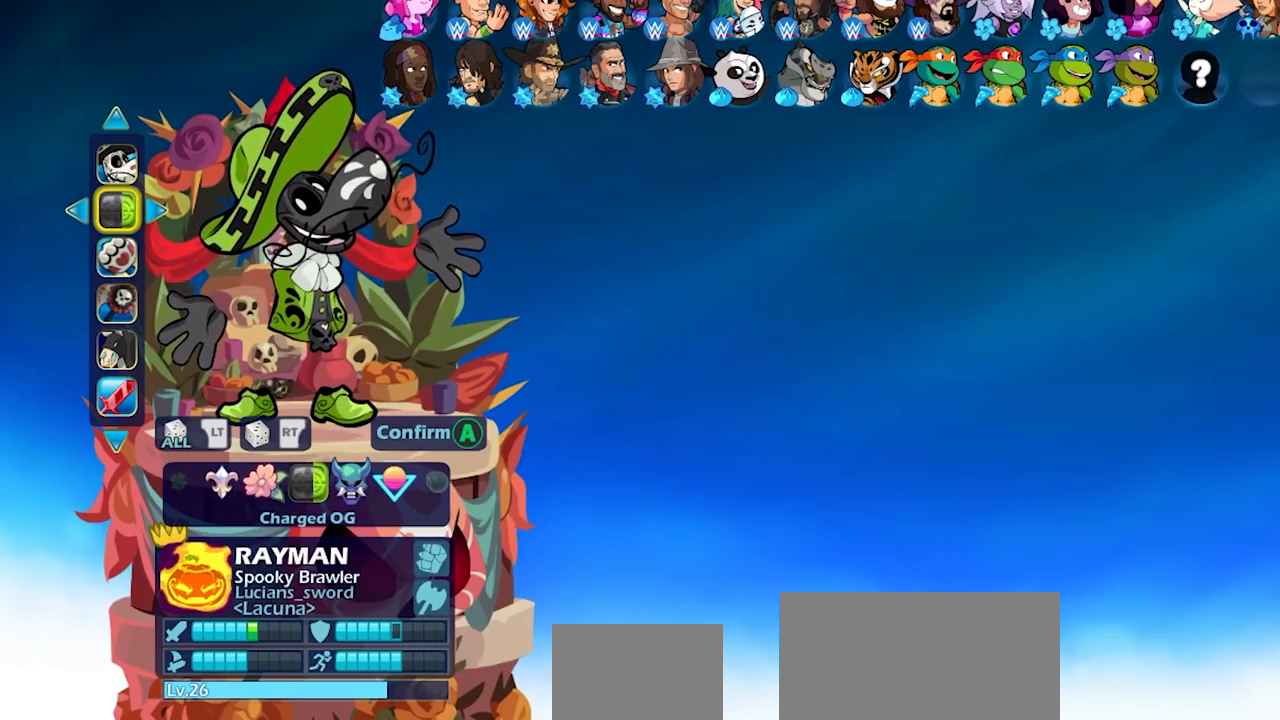
{"buttons": [], "left_stick": "center", "right_stick": "center", "events": [[233, "DPAD_LEFT", "down"], [350, "DPAD_LEFT", "up"]]}
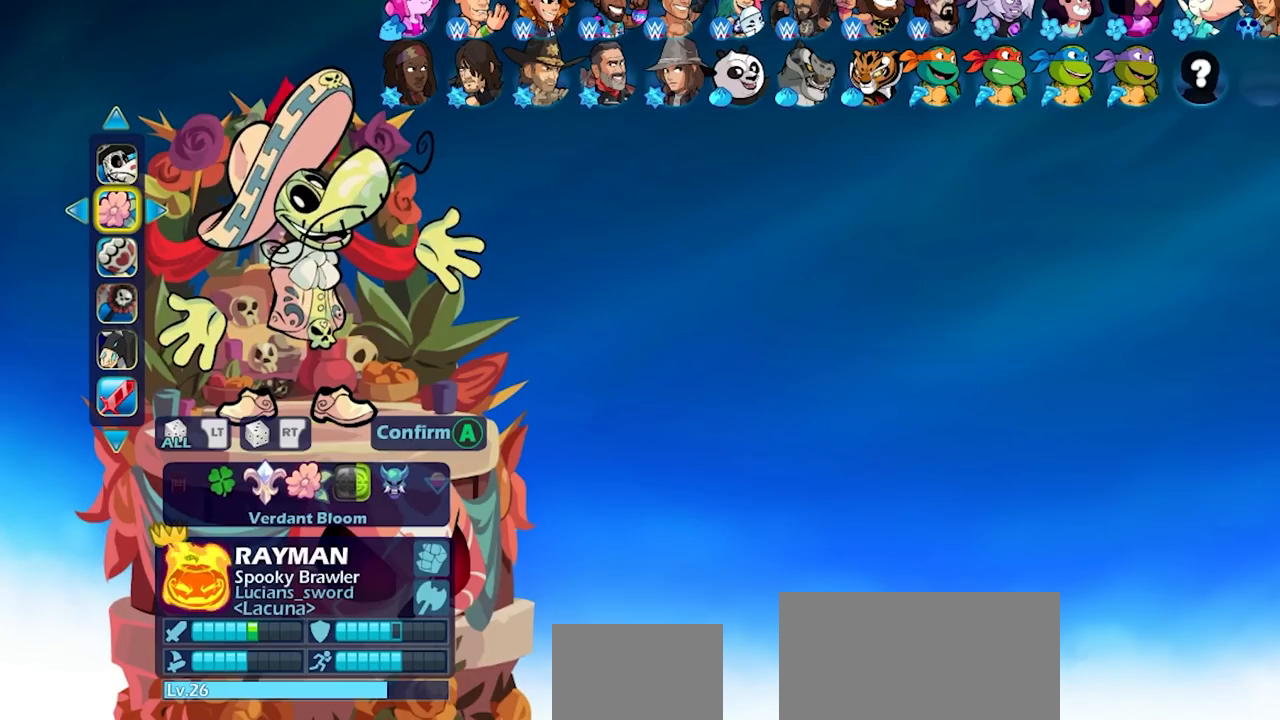
{"buttons": [], "left_stick": "center", "right_stick": "center", "events": []}
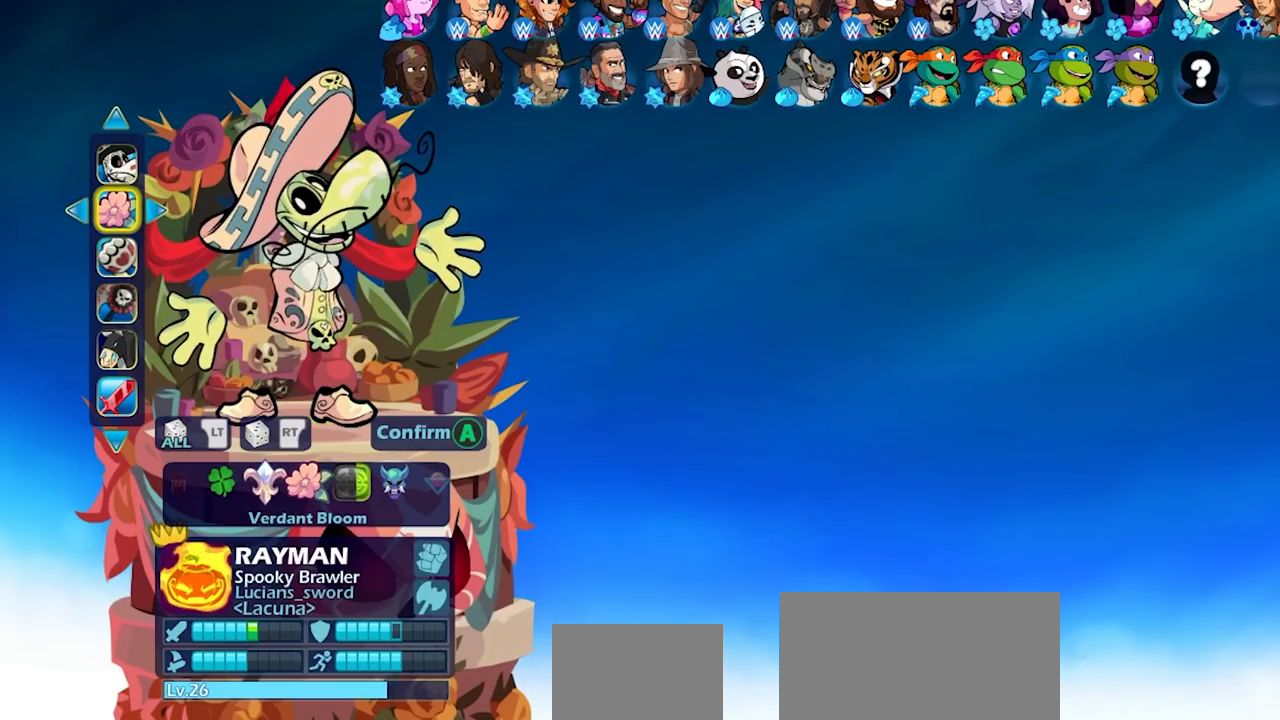
{"buttons": ["DPAD_LEFT"], "left_stick": "center", "right_stick": "center", "events": [[500, "DPAD_LEFT", "down"]]}
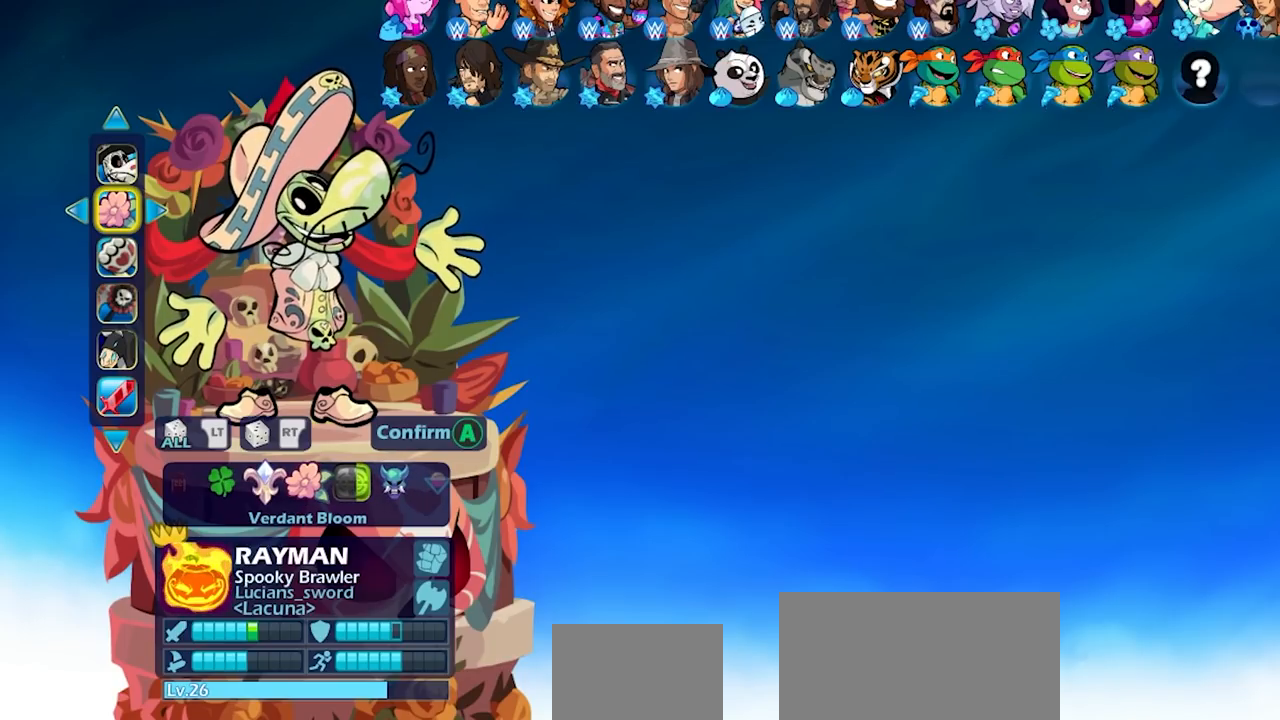
{"buttons": [], "left_stick": "center", "right_stick": "center", "events": [[100, "DPAD_LEFT", "up"]]}